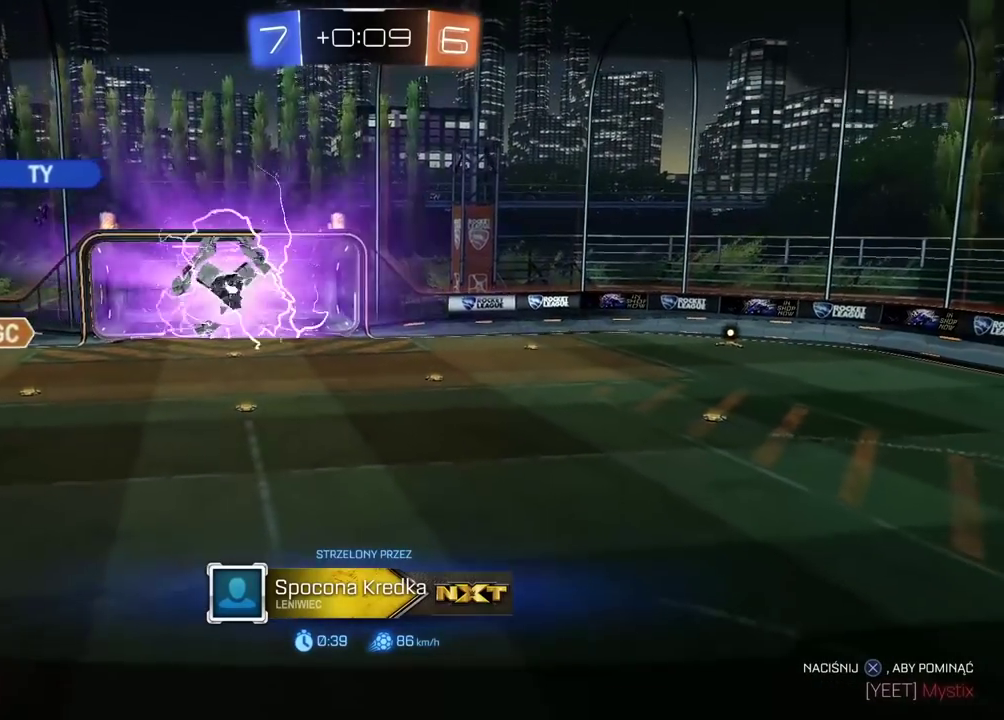
Gameplay with a controller (PlayStation layout); each line is a JSON object with the inputs held at the frame after it. "events" lists button and stick changes between this image and that frame as [ms after this image, input, new state], when the widget could be followed in between.
{"buttons": ["SELECT"], "left_stick": "center", "right_stick": "center", "events": [[267, "SELECT", "down"]]}
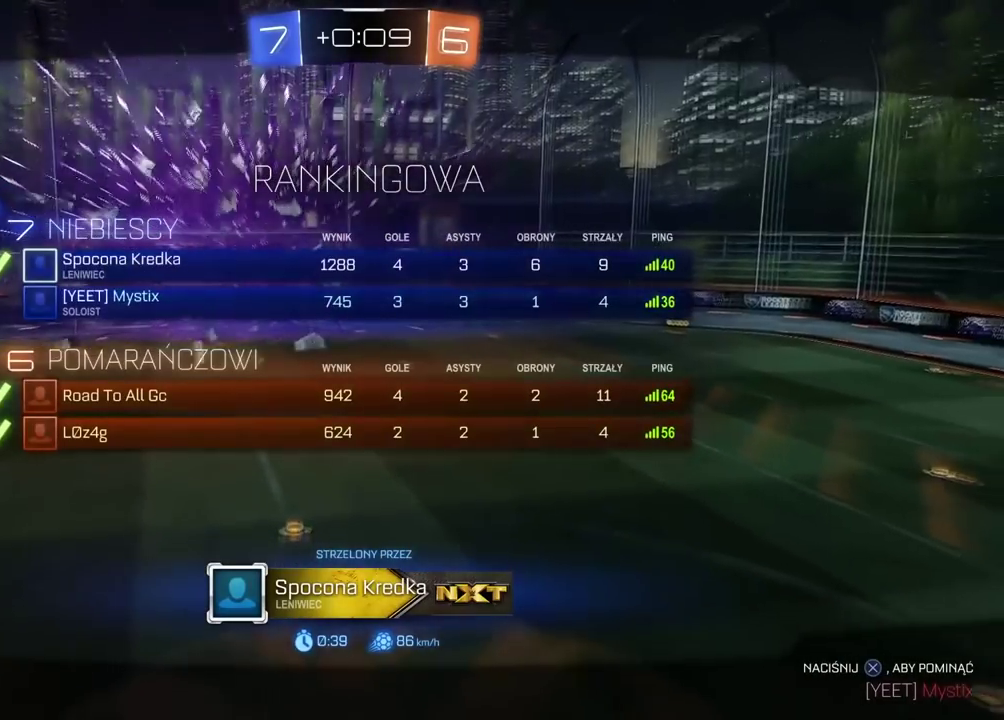
{"buttons": ["SELECT"], "left_stick": "center", "right_stick": "center", "events": []}
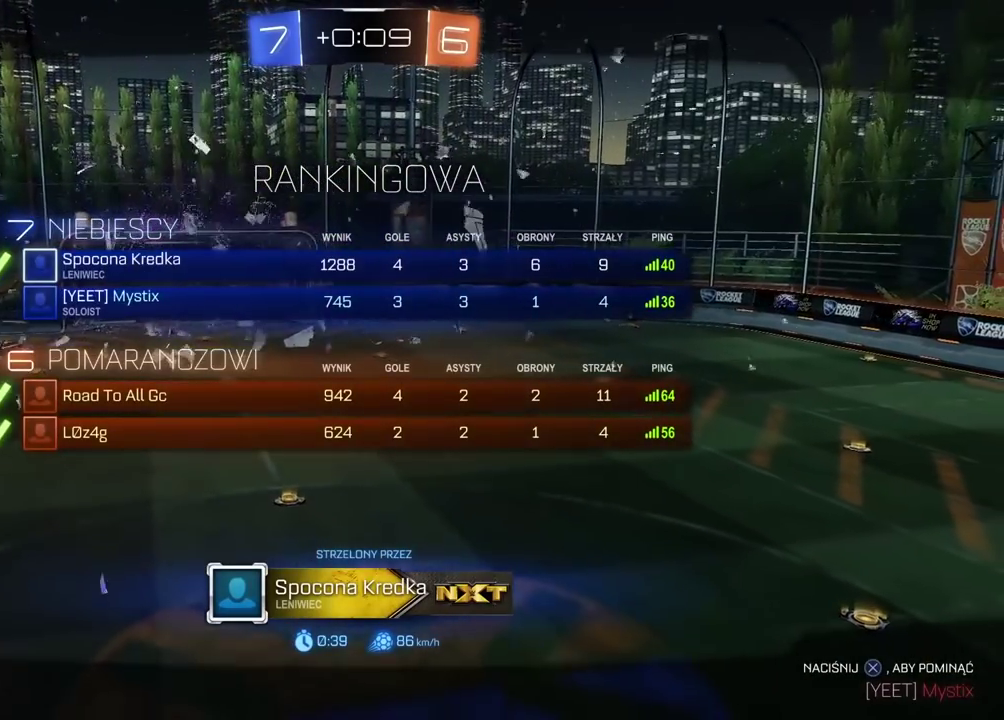
{"buttons": [], "left_stick": "center", "right_stick": "center", "events": [[217, "SELECT", "up"]]}
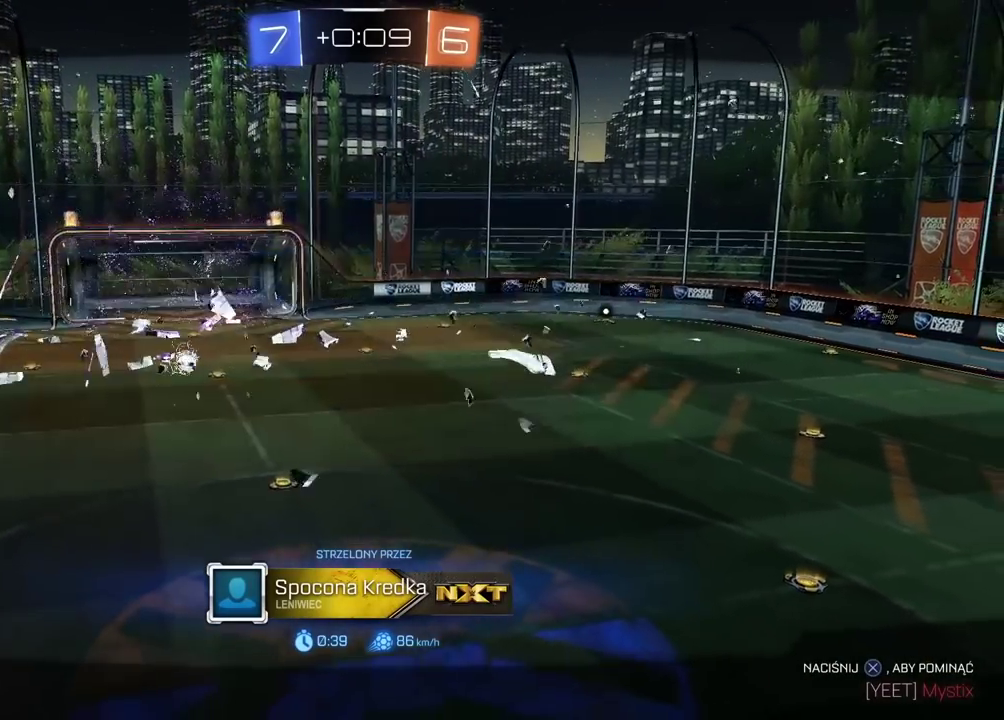
{"buttons": [], "left_stick": "center", "right_stick": "center", "events": [[67, "SELECT", "down"], [467, "SELECT", "up"]]}
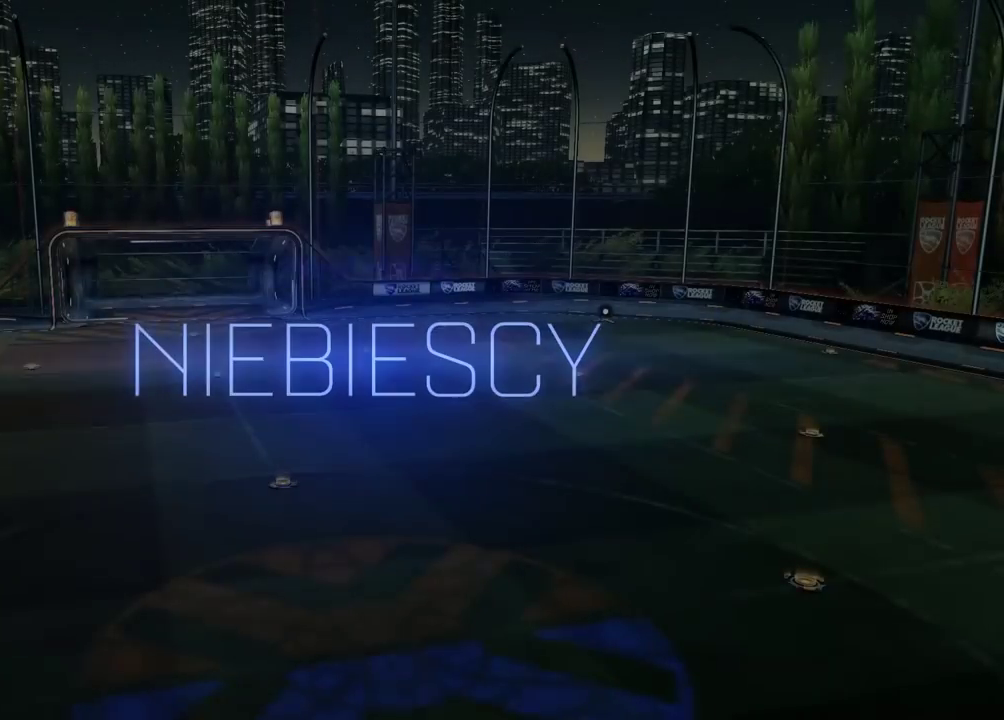
{"buttons": [], "left_stick": "center", "right_stick": "center", "events": []}
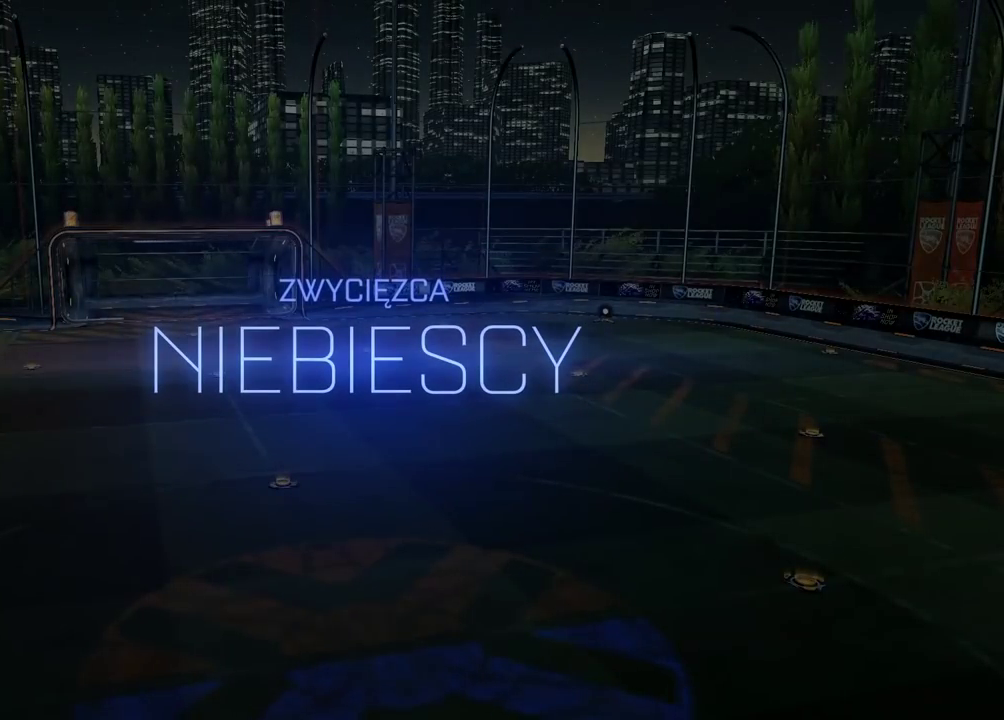
{"buttons": [], "left_stick": "center", "right_stick": "center", "events": []}
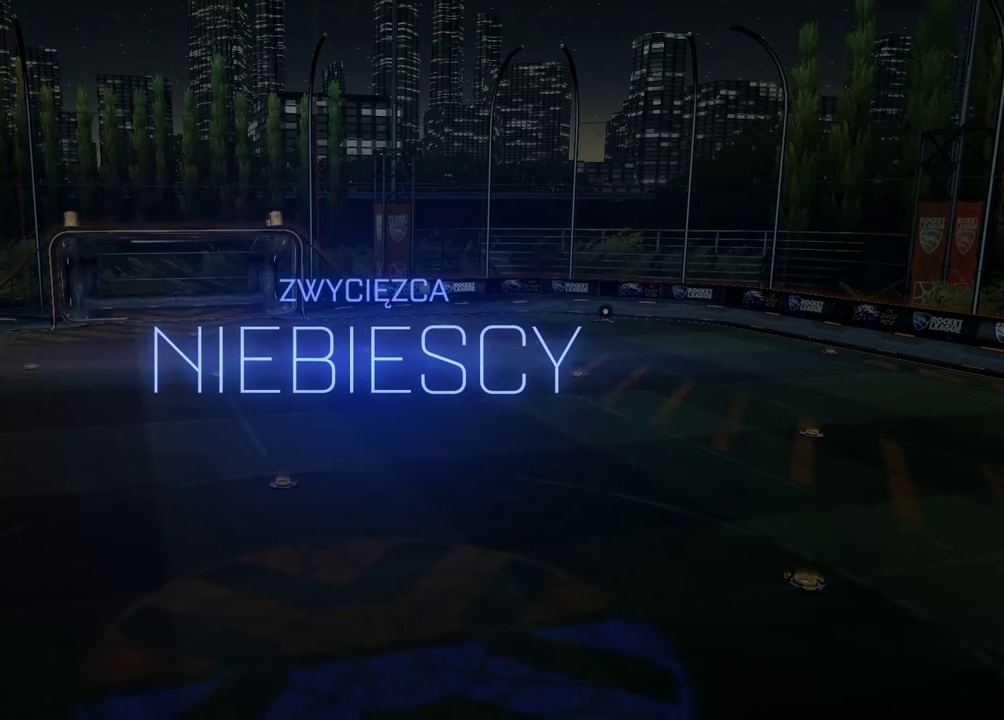
{"buttons": [], "left_stick": "center", "right_stick": "center", "events": []}
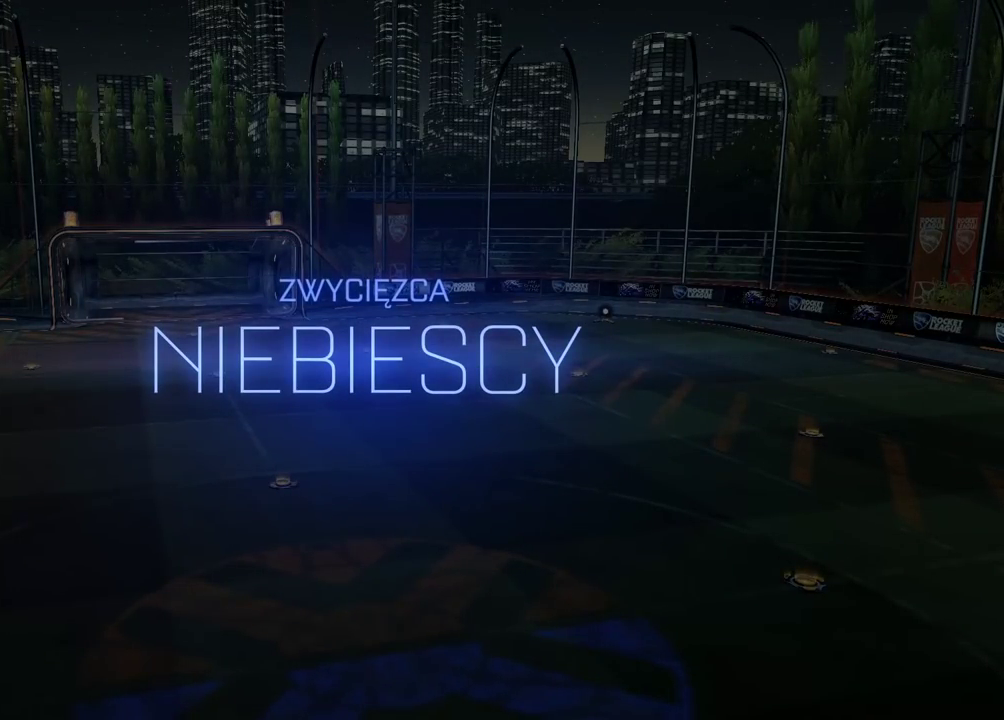
{"buttons": [], "left_stick": "center", "right_stick": "center", "events": []}
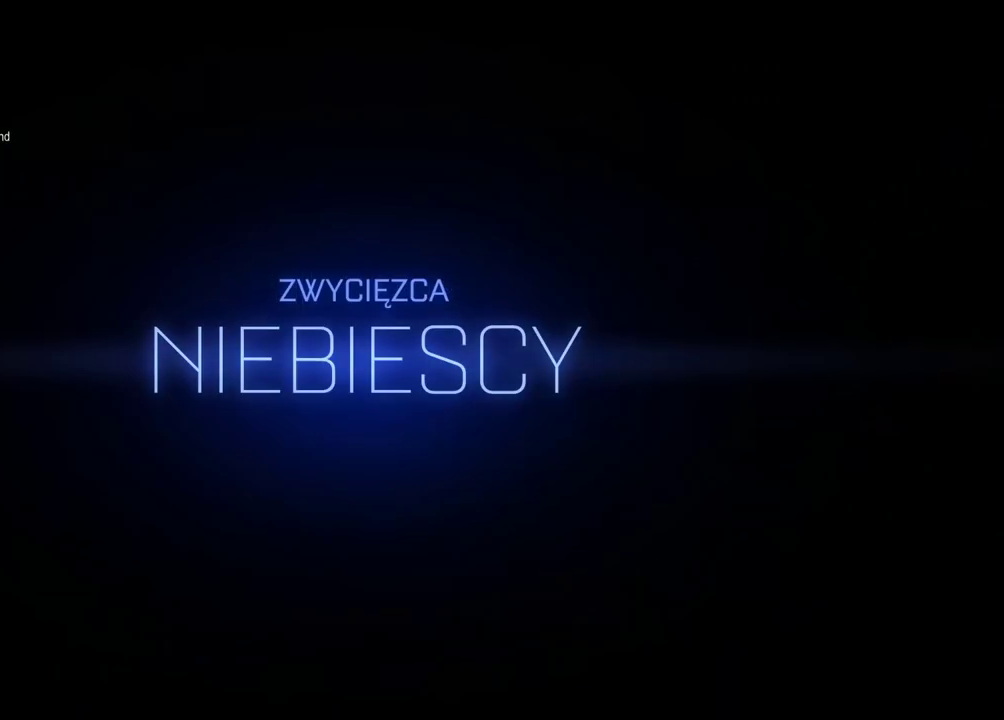
{"buttons": [], "left_stick": "center", "right_stick": "center", "events": []}
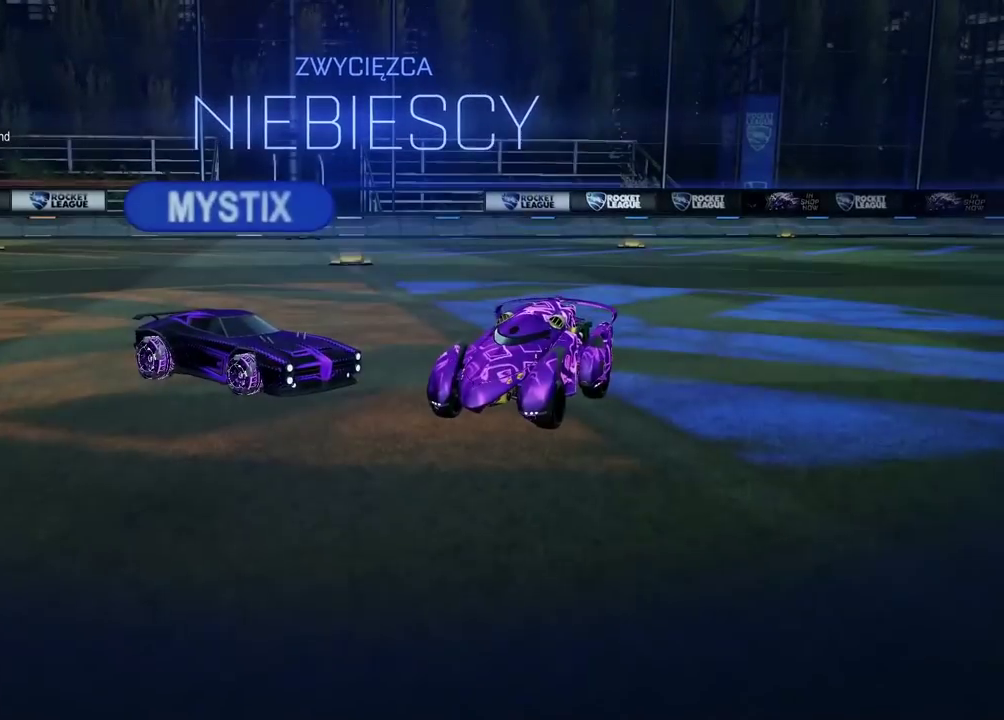
{"buttons": [], "left_stick": "center", "right_stick": "center", "events": []}
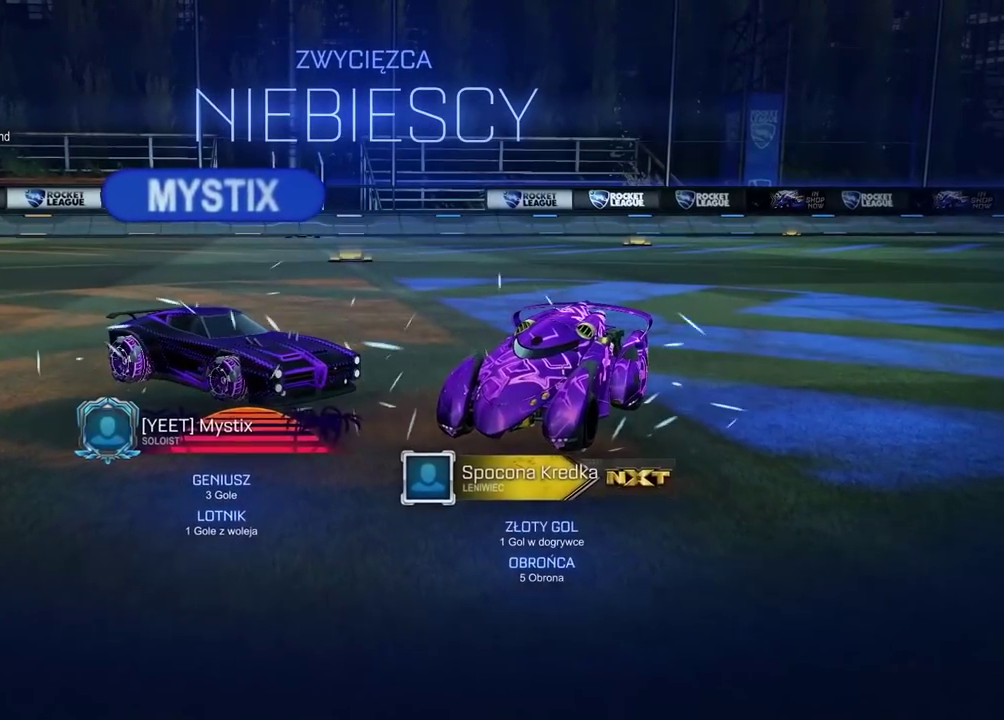
{"buttons": [], "left_stick": "center", "right_stick": "center", "events": []}
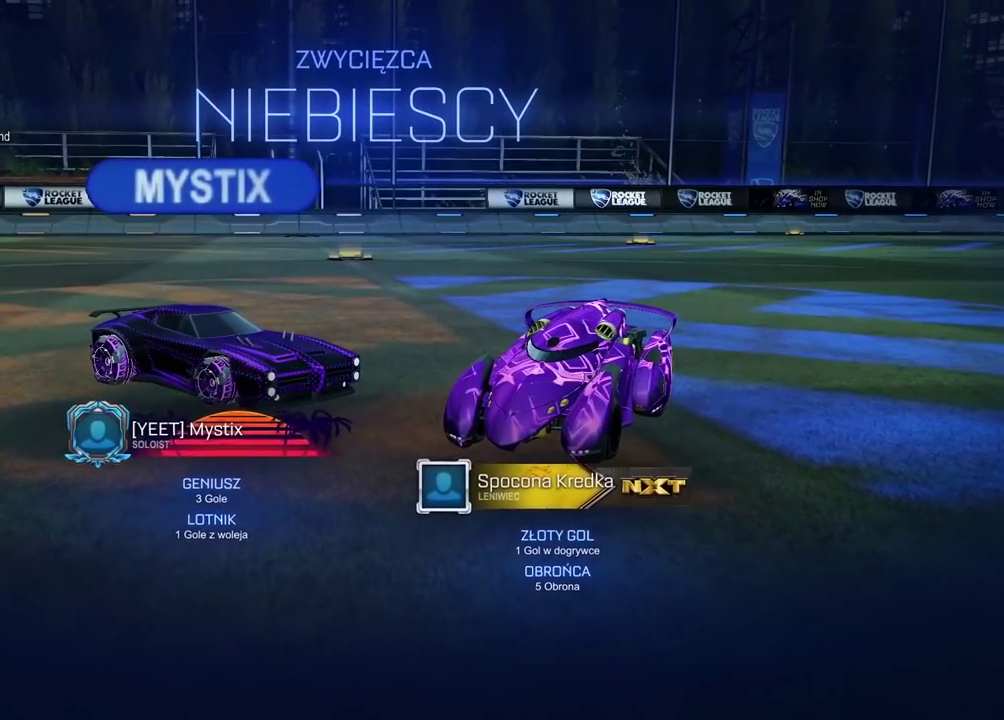
{"buttons": [], "left_stick": "center", "right_stick": "center", "events": []}
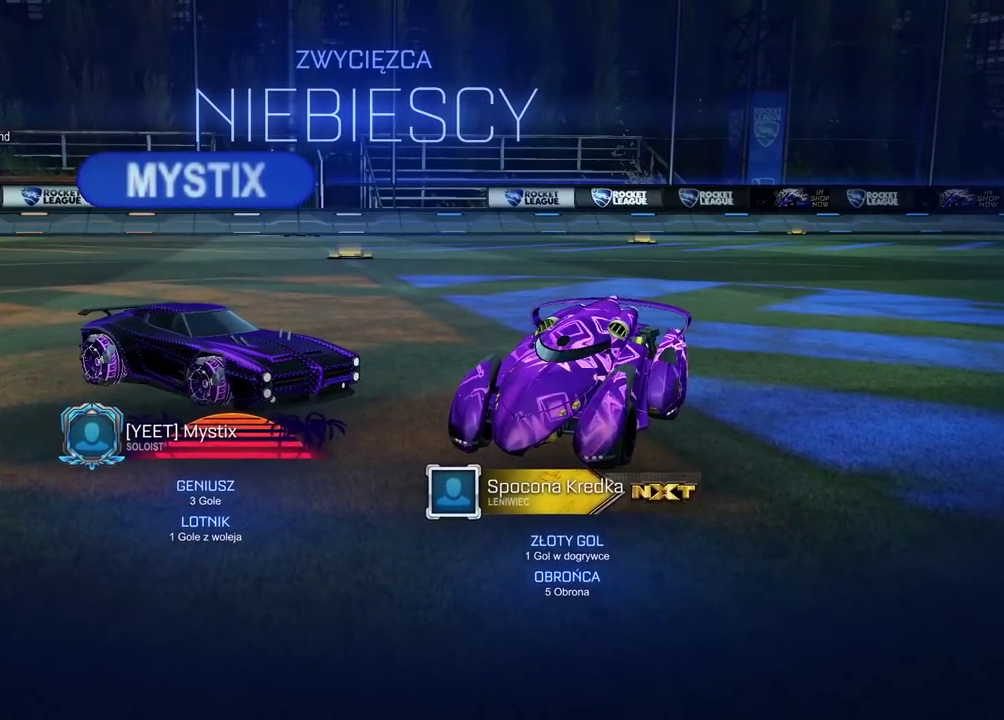
{"buttons": [], "left_stick": "center", "right_stick": "center", "events": []}